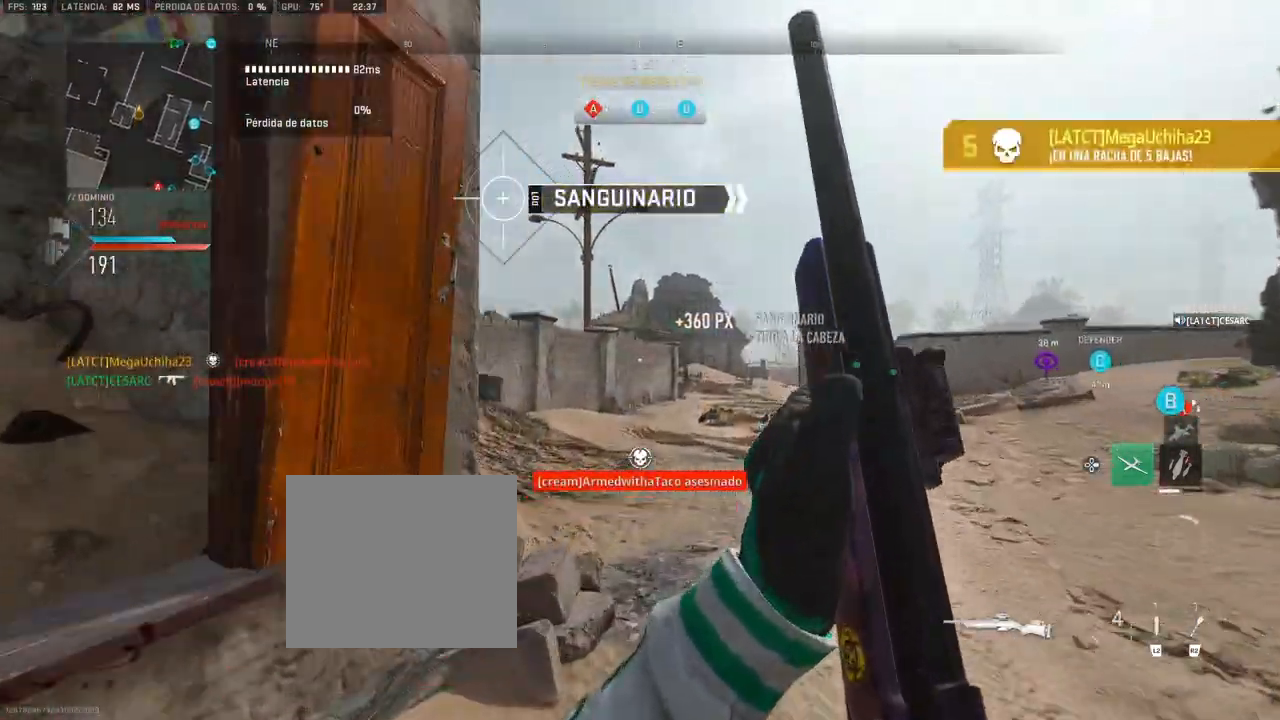
Gameplay with a controller (PlayStation layout); each line is a JSON object with the inputs held at the frame after it. "events" lists button and stick changes between this image and that frame as [ms after this image, input, new state], when the widget could be followed in between.
{"buttons": [], "left_stick": "up", "right_stick": "left", "events": [[117, "right_stick", "left"], [250, "right_stick", "center"], [383, "right_stick", "left"]]}
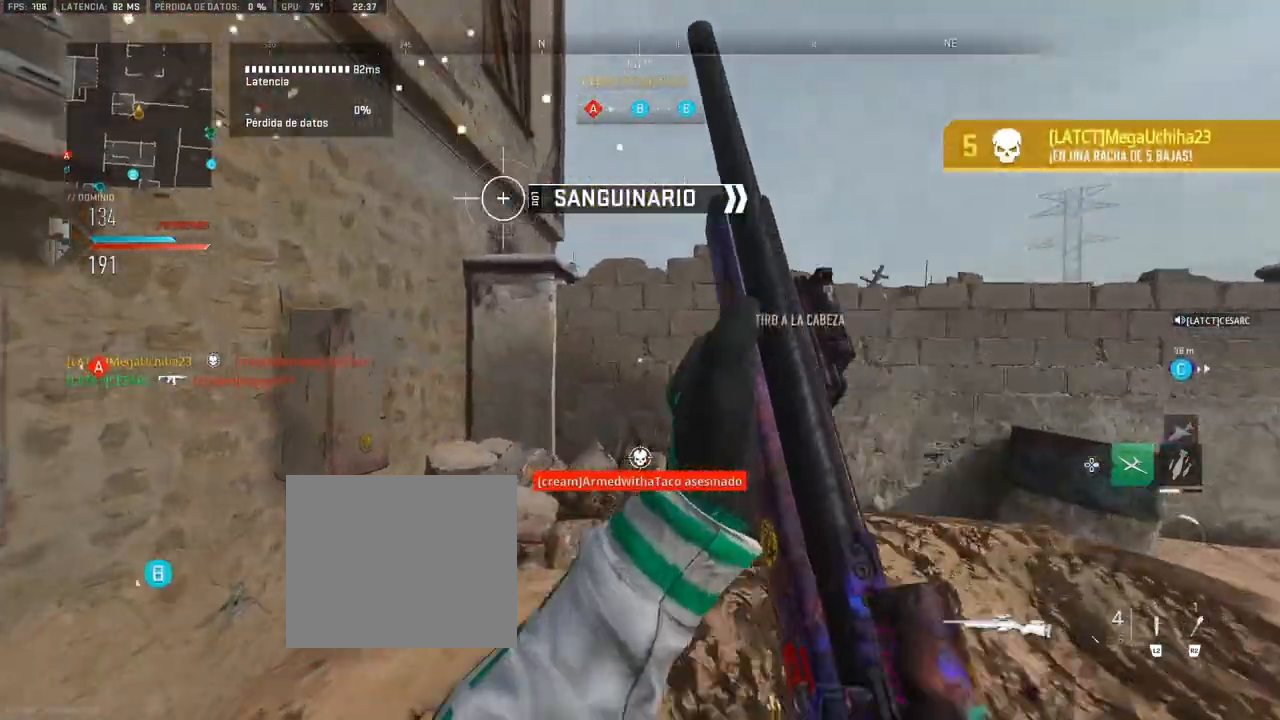
{"buttons": ["CROSS"], "left_stick": "up", "right_stick": "center", "events": [[17, "right_stick", "center"], [233, "CROSS", "down"], [317, "CROSS", "up"], [467, "CROSS", "down"]]}
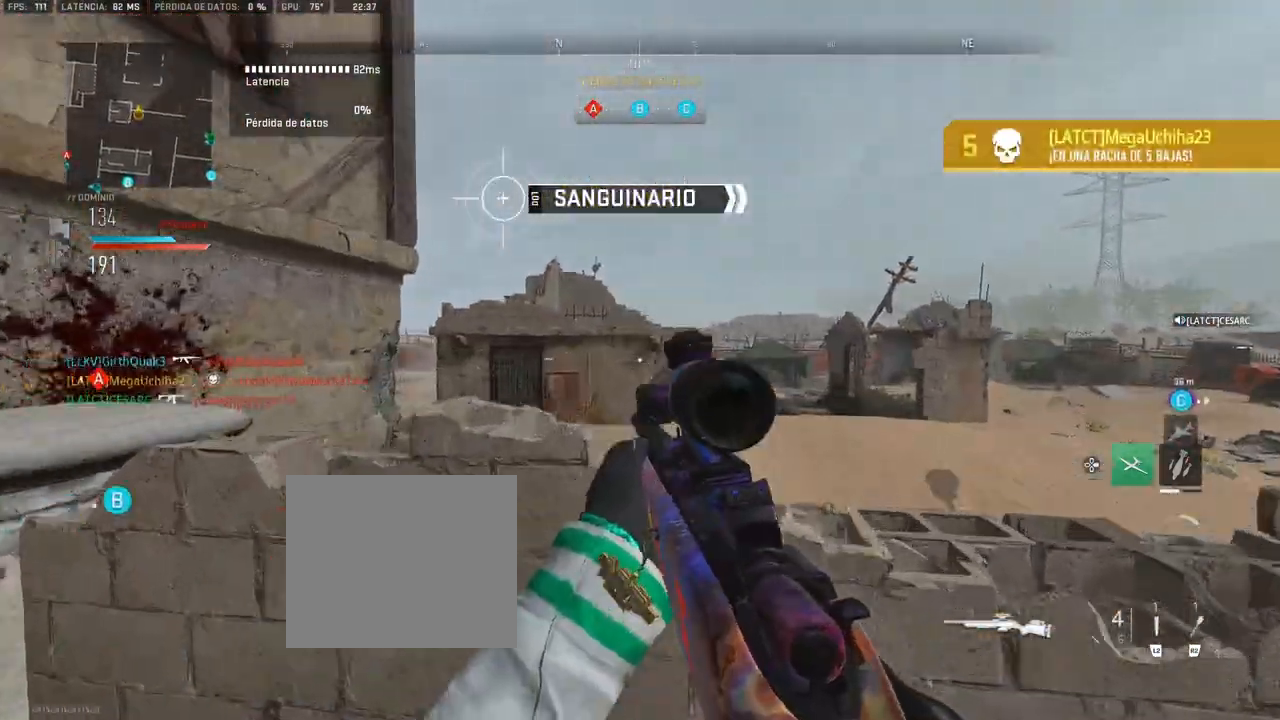
{"buttons": [], "left_stick": "up", "right_stick": "right", "events": [[300, "CROSS", "up"], [350, "right_stick", "right"]]}
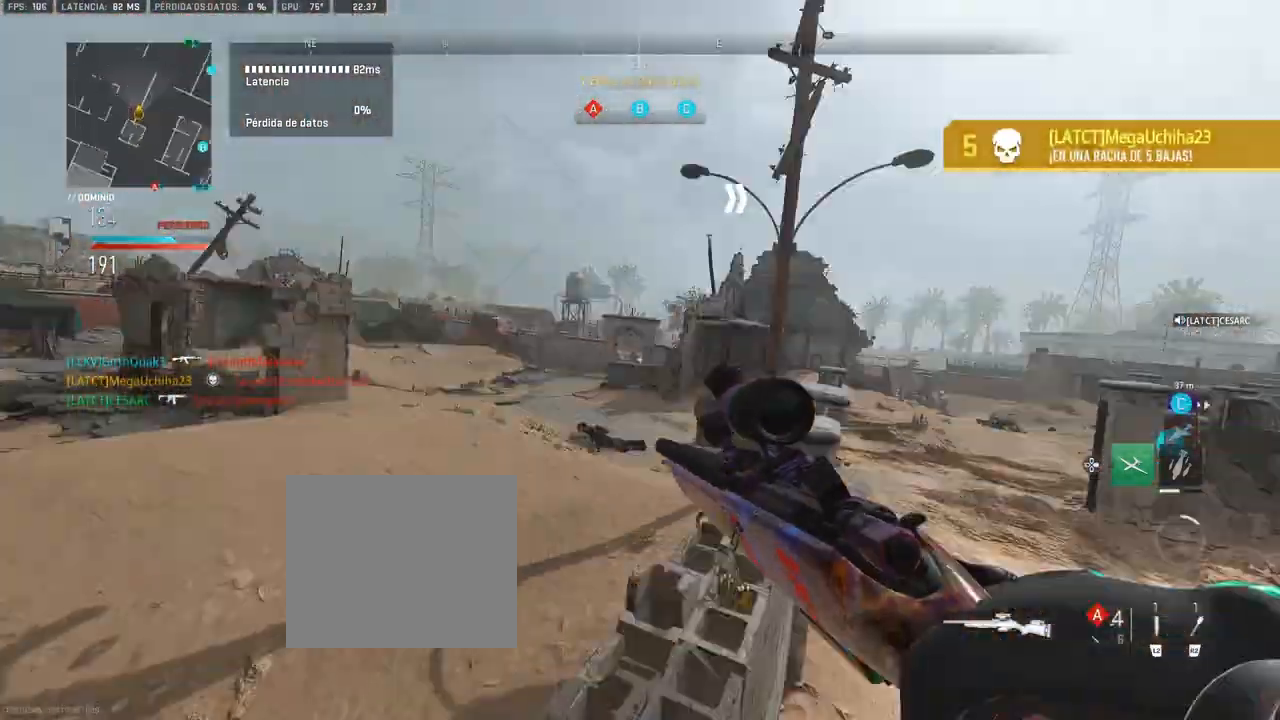
{"buttons": [], "left_stick": "center", "right_stick": "center", "events": [[50, "right_stick", "center"], [117, "left_stick", "center"], [250, "right_stick", "right"], [317, "left_stick", "up-right"], [350, "right_stick", "center"], [417, "left_stick", "center"]]}
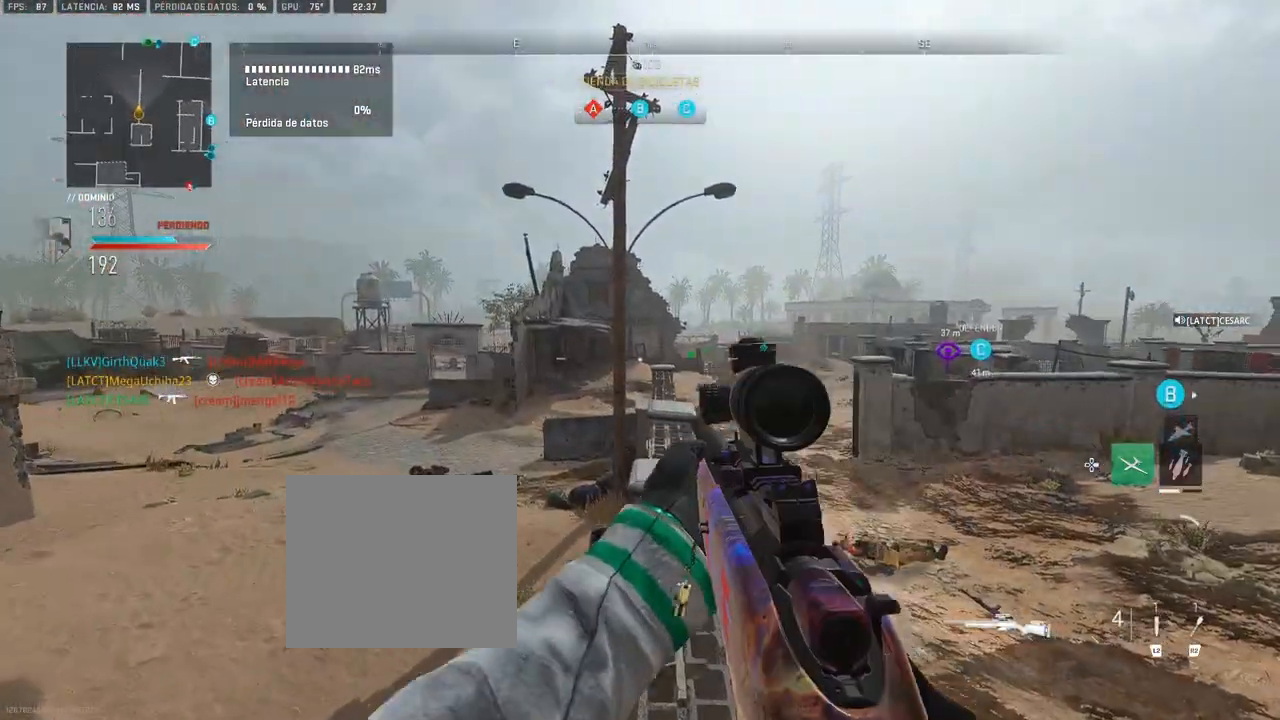
{"buttons": [], "left_stick": "up", "right_stick": "center", "events": [[183, "right_stick", "left"], [333, "left_stick", "up-left"], [400, "right_stick", "center"], [433, "left_stick", "up"]]}
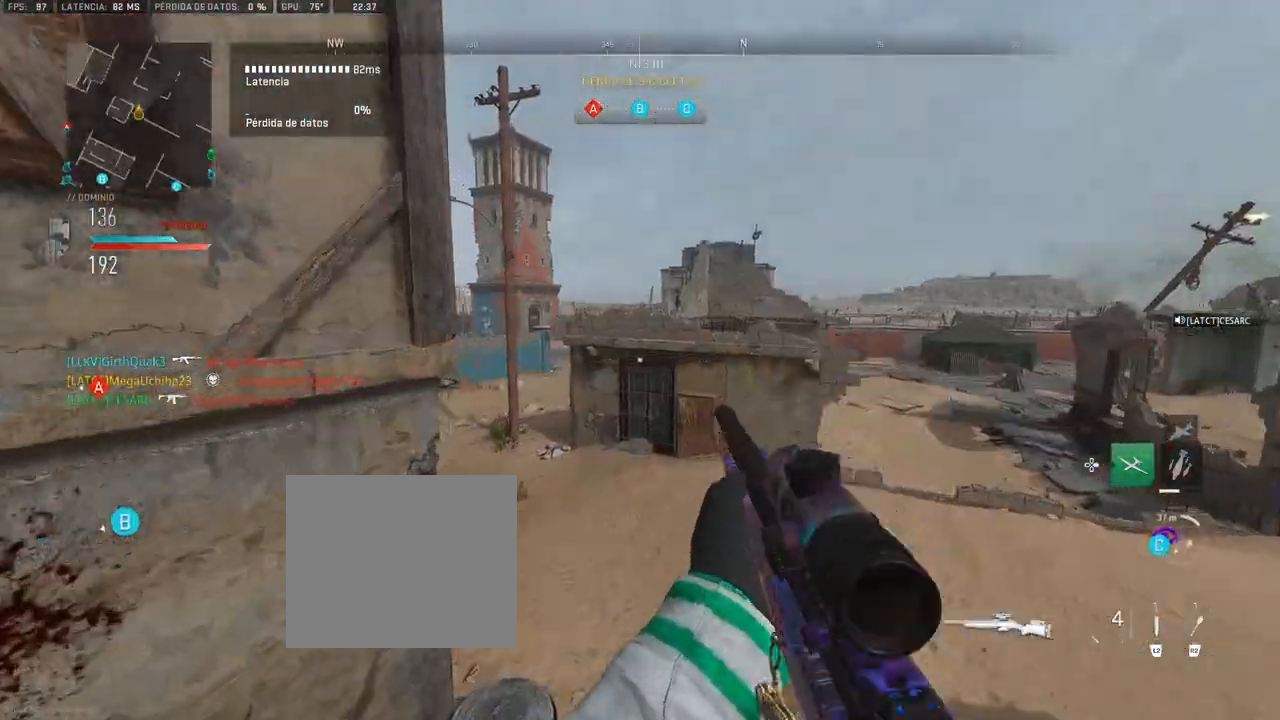
{"buttons": [], "left_stick": "up", "right_stick": "right", "events": [[467, "right_stick", "right"]]}
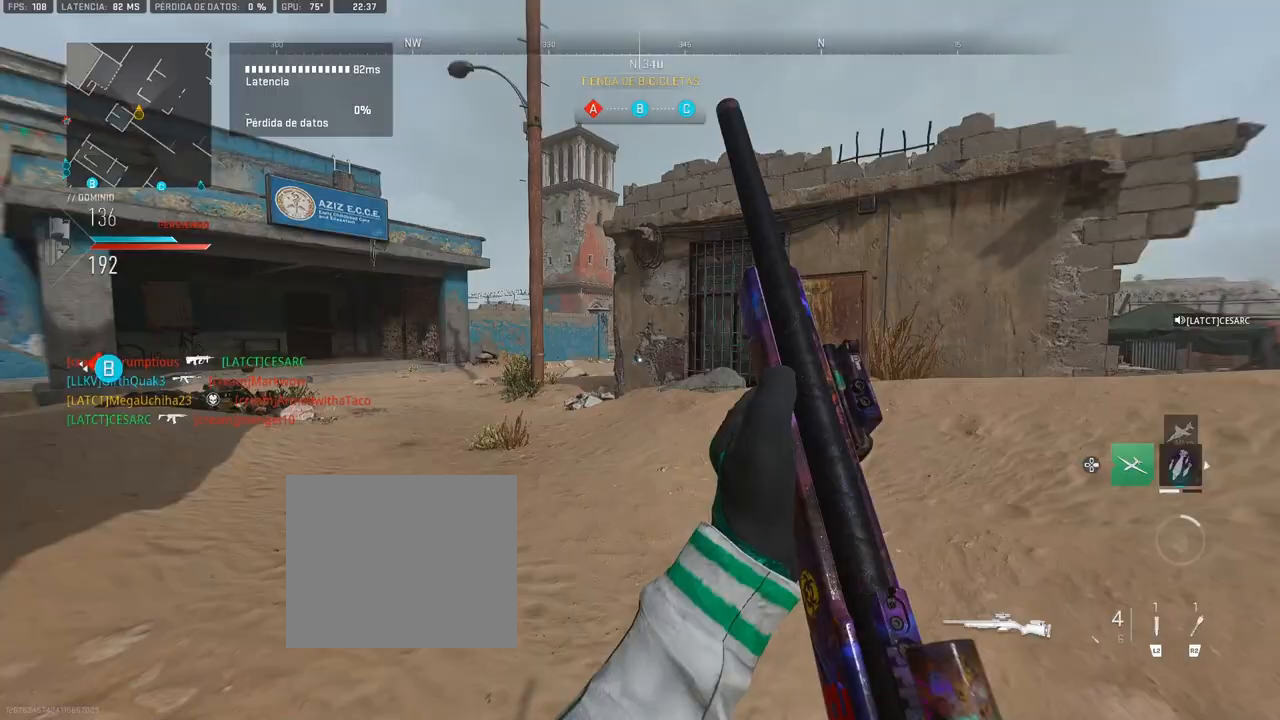
{"buttons": [], "left_stick": "up", "right_stick": "center", "events": [[167, "right_stick", "center"]]}
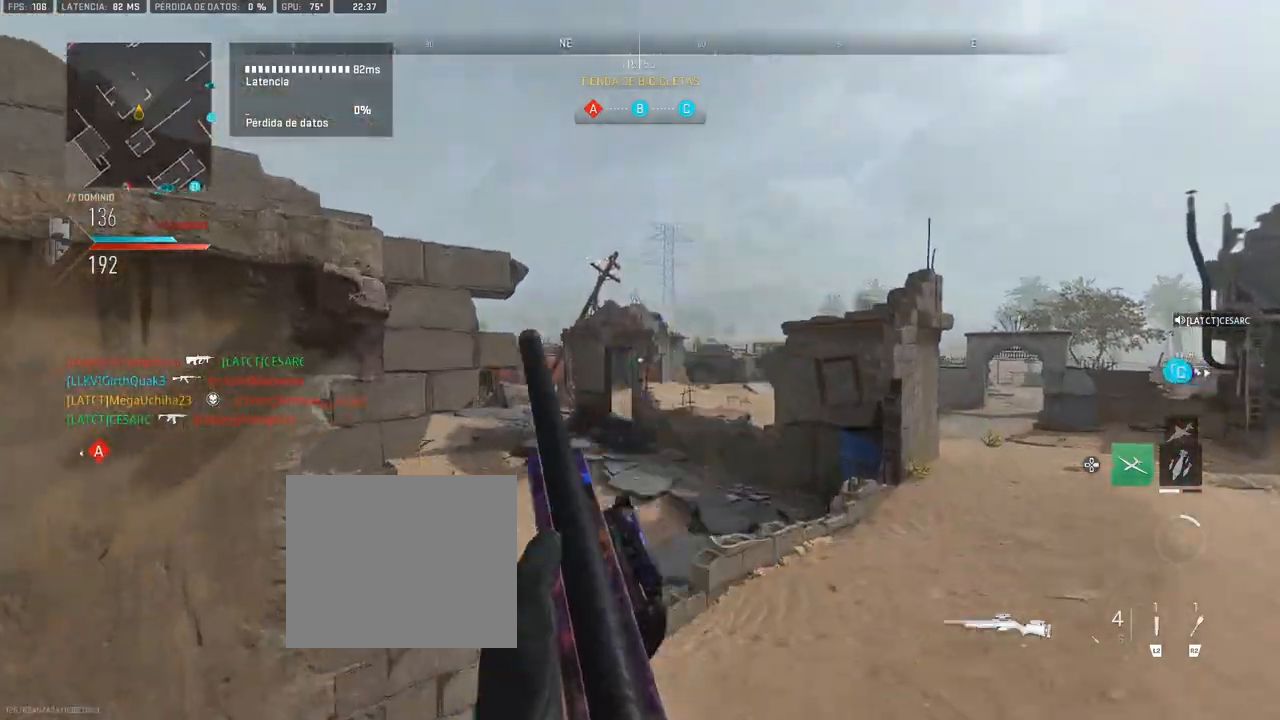
{"buttons": [], "left_stick": "up", "right_stick": "left", "events": [[217, "right_stick", "left"], [333, "right_stick", "center"], [500, "right_stick", "left"]]}
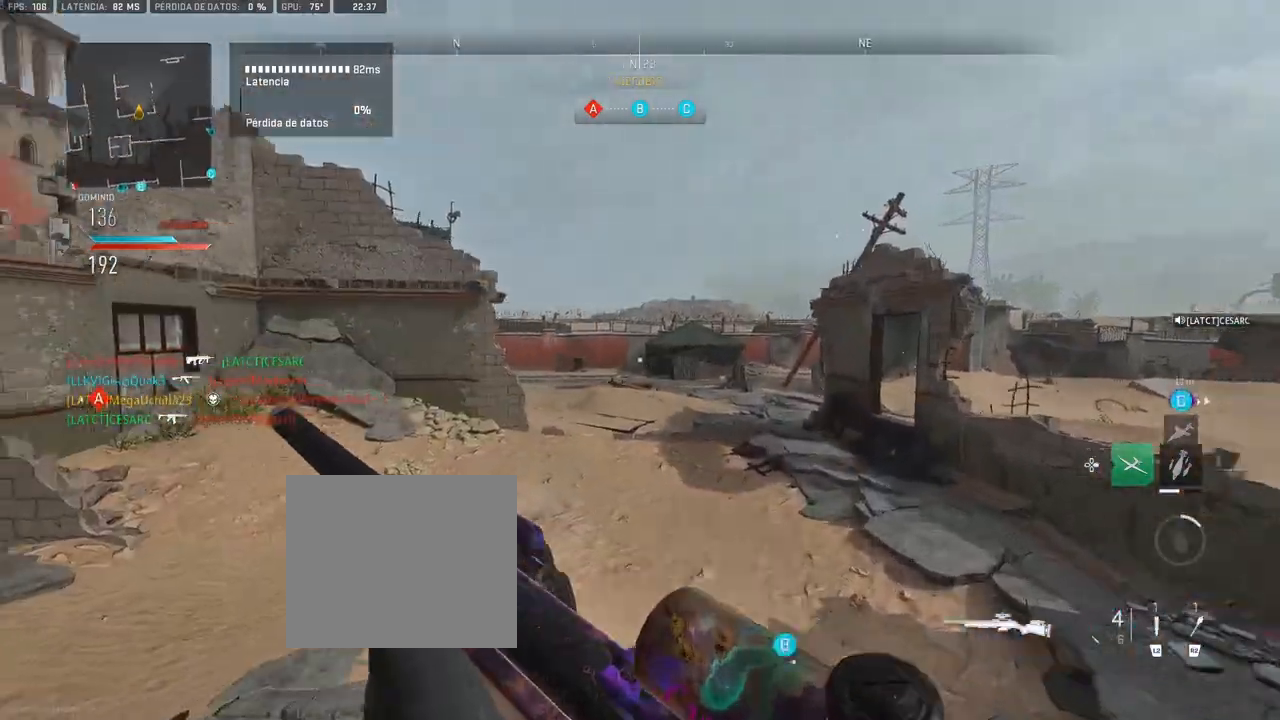
{"buttons": [], "left_stick": "up", "right_stick": "center", "events": [[50, "right_stick", "center"], [233, "right_stick", "right"], [400, "right_stick", "center"]]}
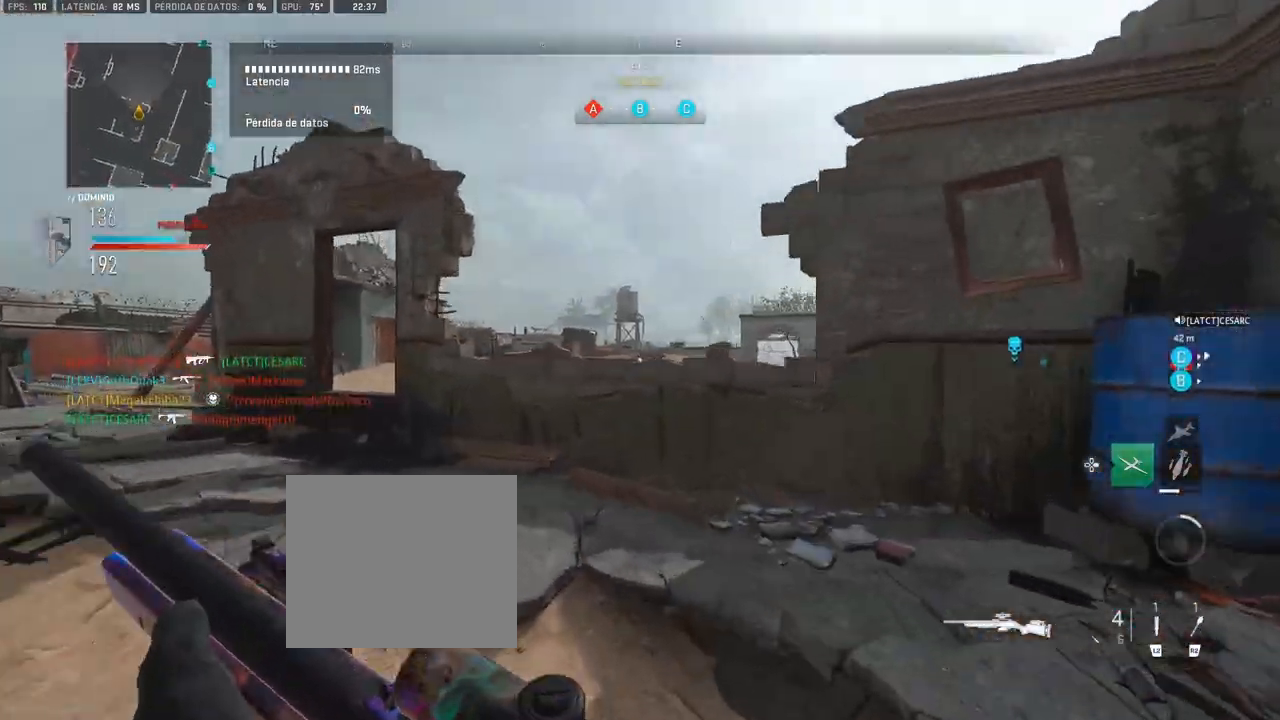
{"buttons": ["L1"], "left_stick": "up", "right_stick": "center", "events": [[400, "L1", "down"]]}
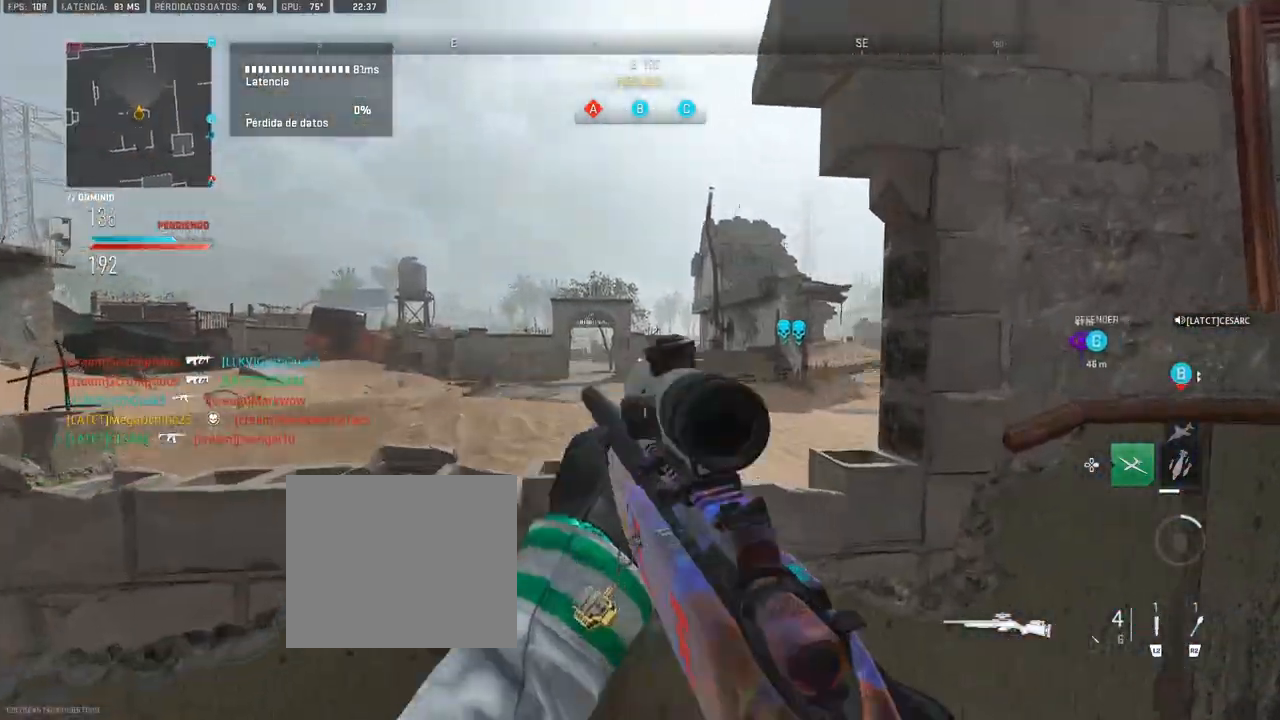
{"buttons": [], "left_stick": "up", "right_stick": "center", "events": [[83, "left_stick", "up-left"], [233, "left_stick", "center"], [433, "L1", "up"], [483, "left_stick", "up"]]}
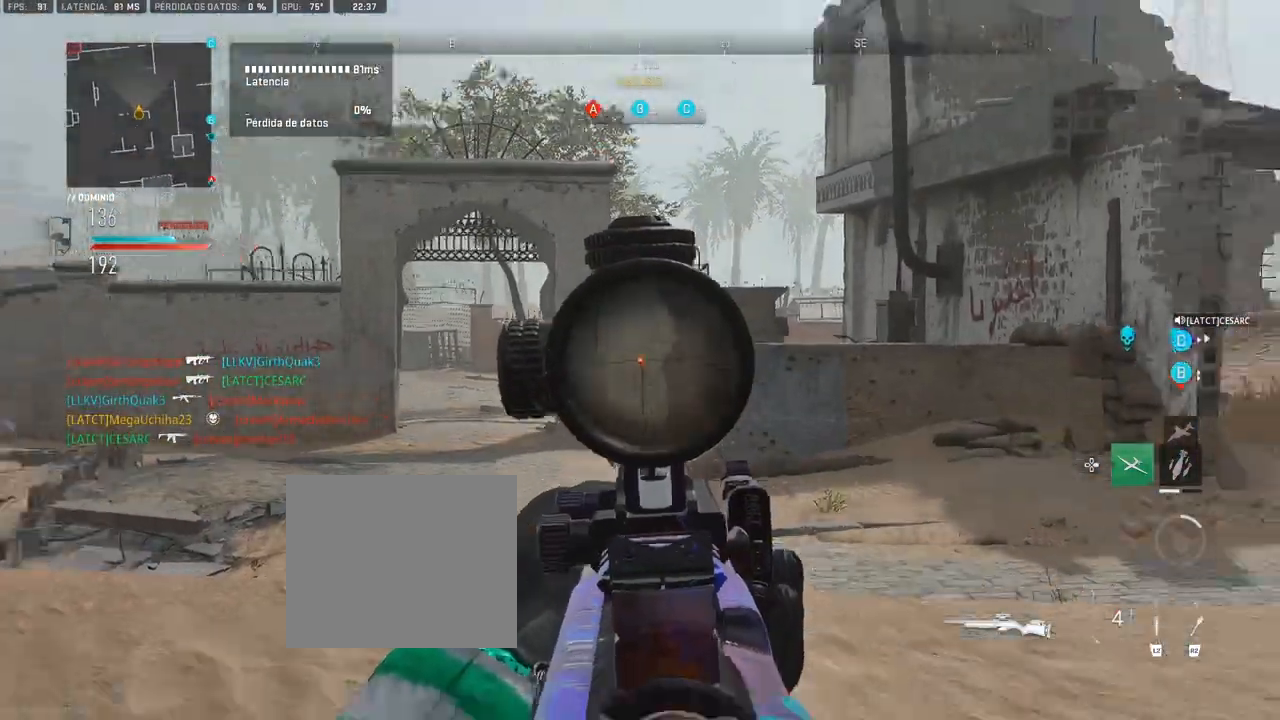
{"buttons": [], "left_stick": "up", "right_stick": "center", "events": [[33, "CROSS", "down"], [150, "CROSS", "up"], [200, "CROSS", "down"], [283, "CROSS", "up"]]}
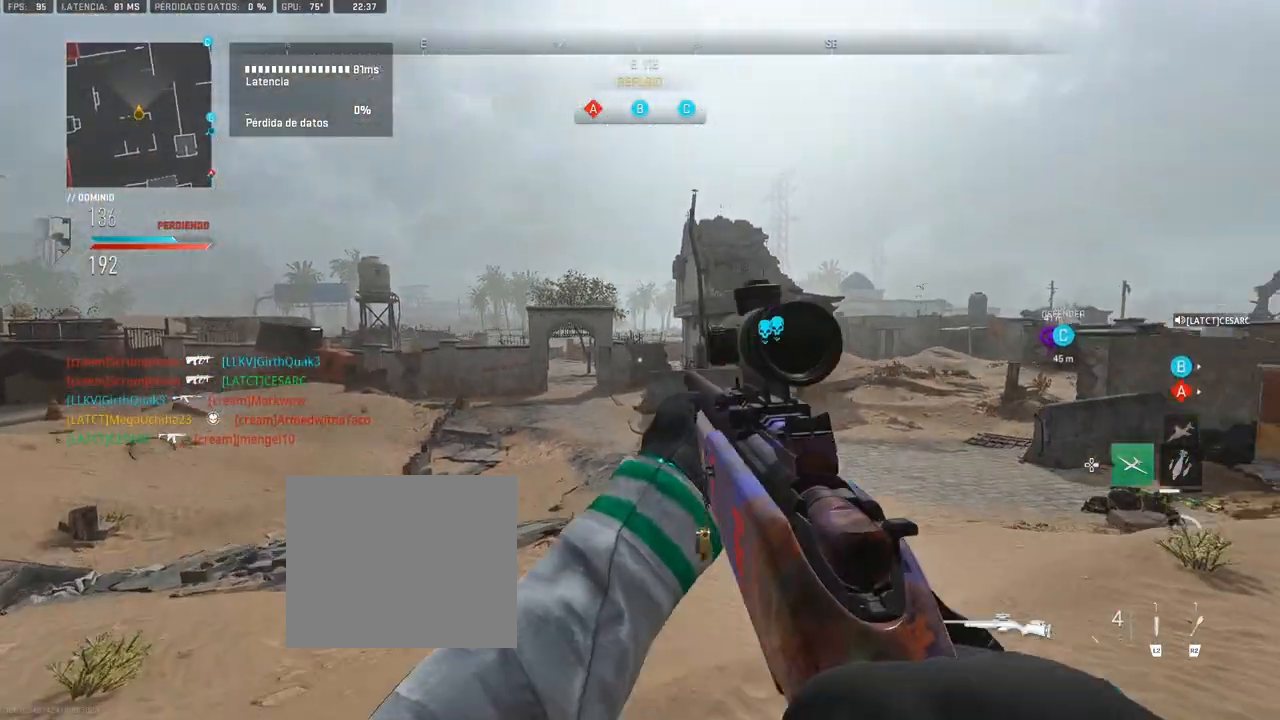
{"buttons": [], "left_stick": "up", "right_stick": "center", "events": []}
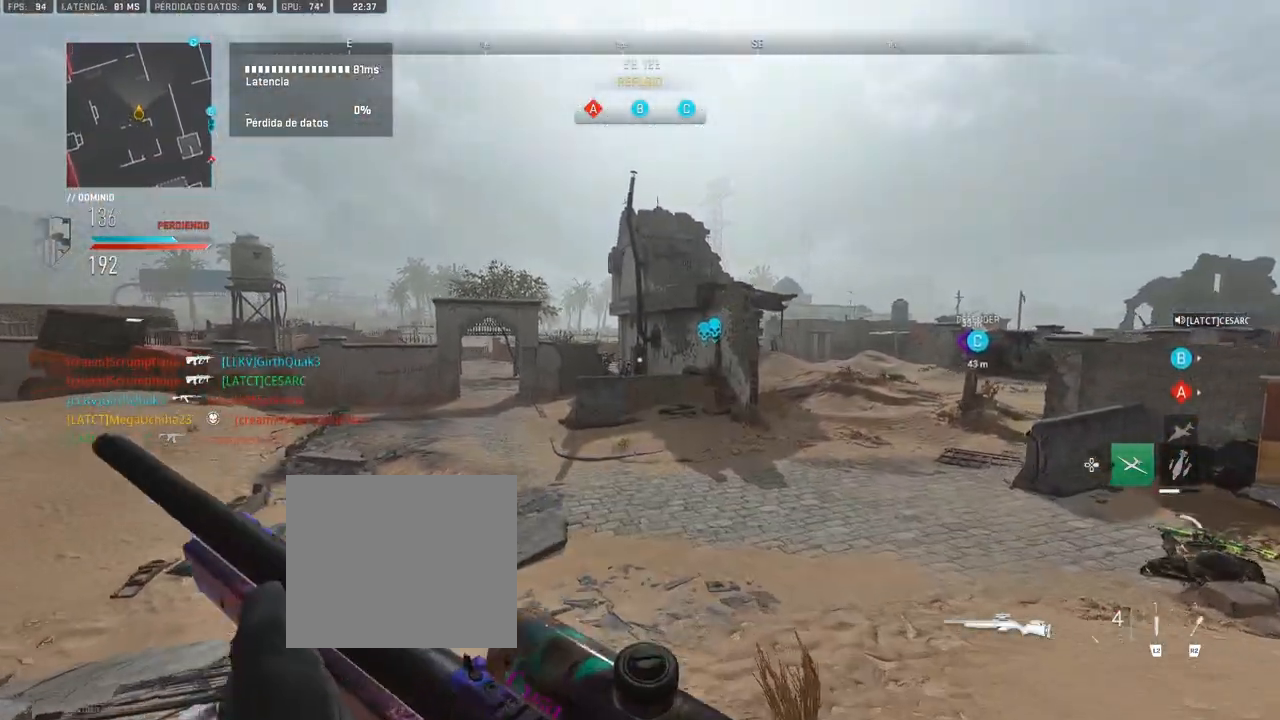
{"buttons": ["L1"], "left_stick": "up", "right_stick": "center", "events": [[367, "L1", "down"]]}
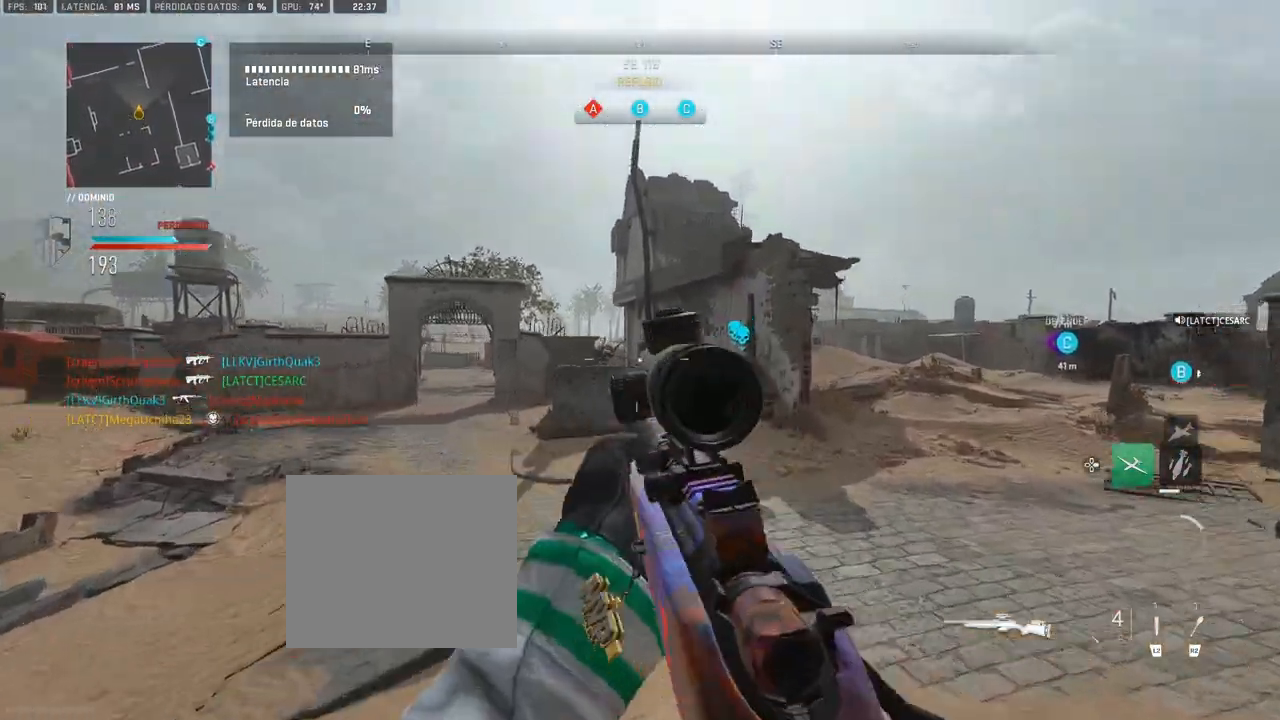
{"buttons": ["L1"], "left_stick": "up", "right_stick": "up-left", "events": [[183, "right_stick", "up-left"]]}
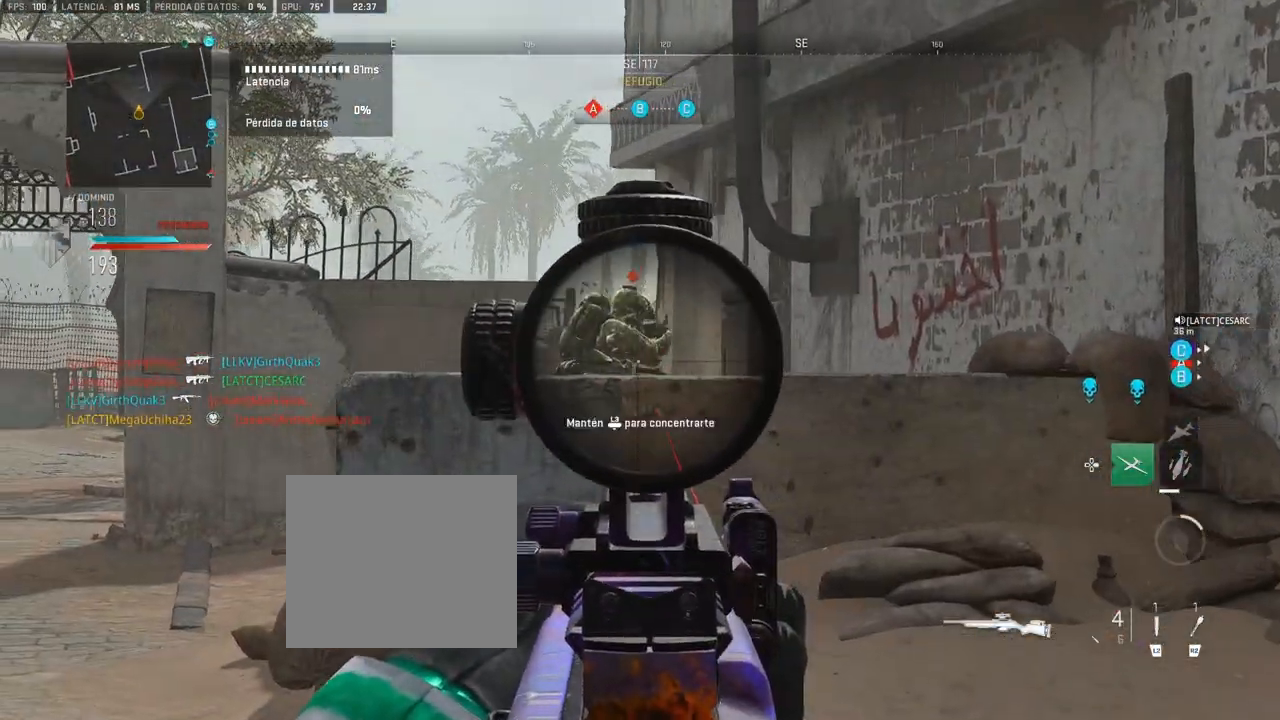
{"buttons": [], "left_stick": "up", "right_stick": "right", "events": [[183, "R1", "down"], [250, "L1", "up"], [283, "R1", "up"], [283, "right_stick", "center"], [467, "right_stick", "right"]]}
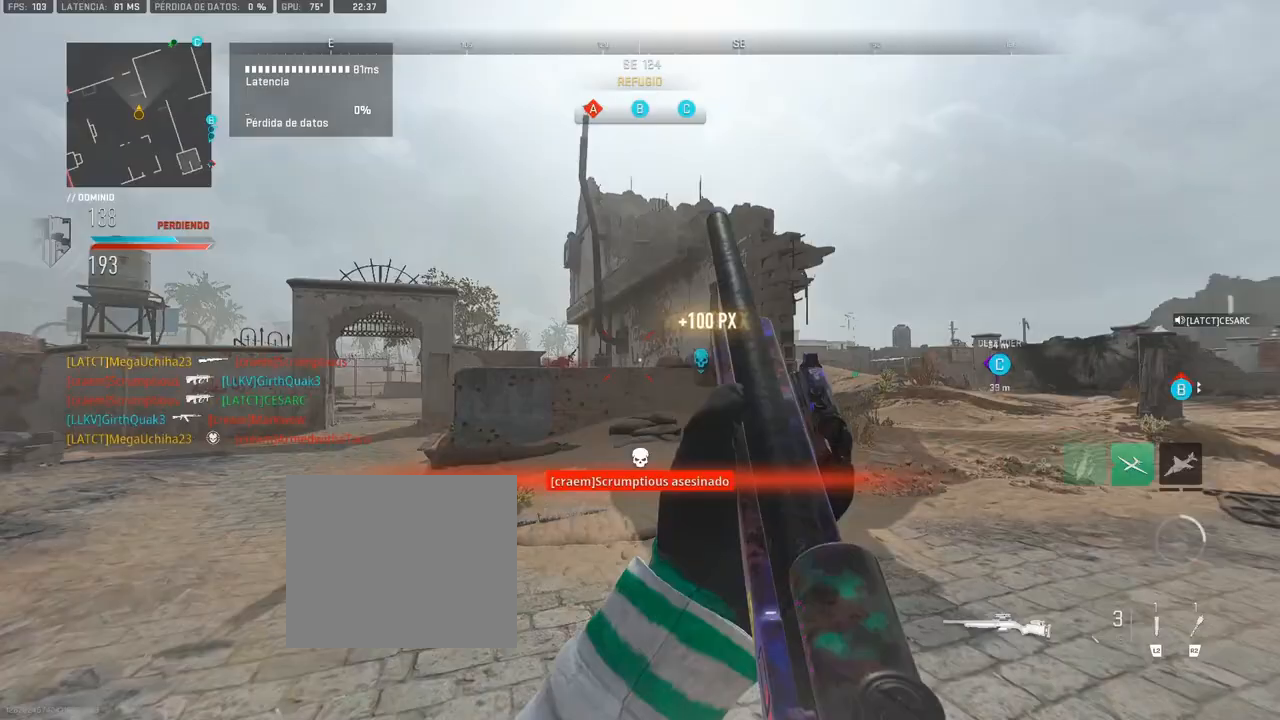
{"buttons": [], "left_stick": "up", "right_stick": "left", "events": [[100, "right_stick", "center"], [483, "right_stick", "left"]]}
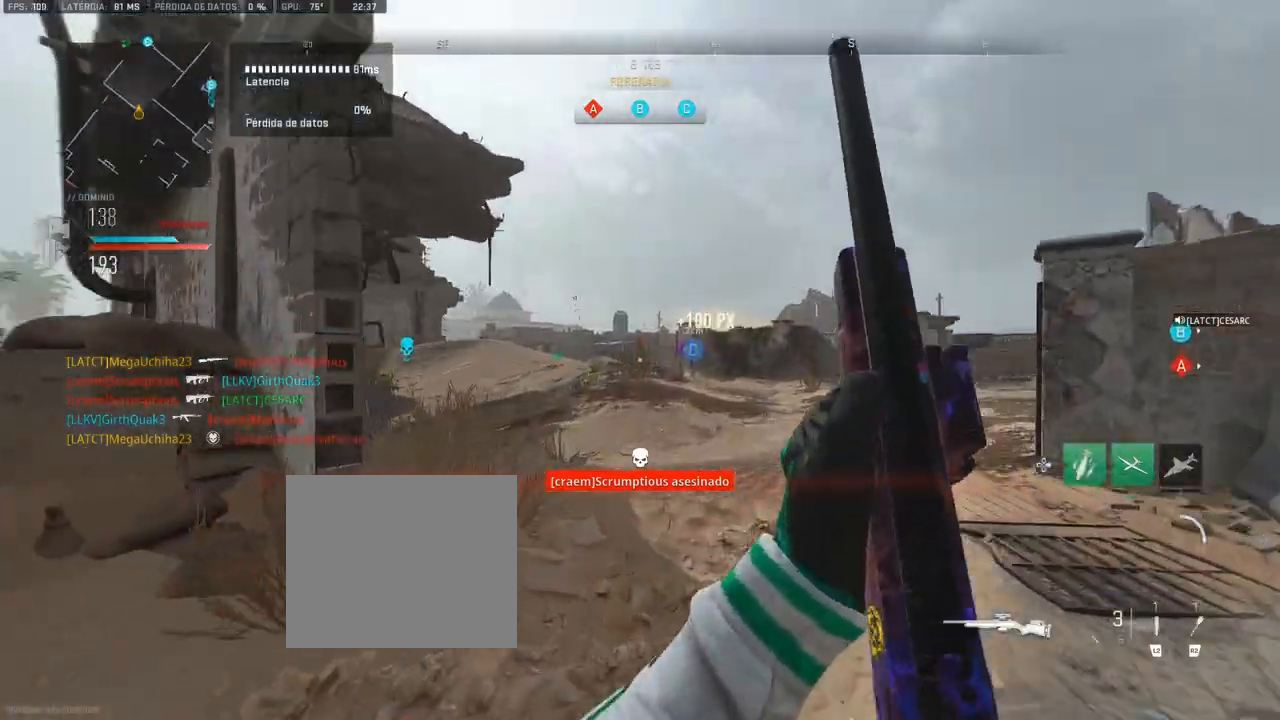
{"buttons": [], "left_stick": "up", "right_stick": "center", "events": [[117, "right_stick", "center"], [383, "right_stick", "left"], [483, "right_stick", "center"]]}
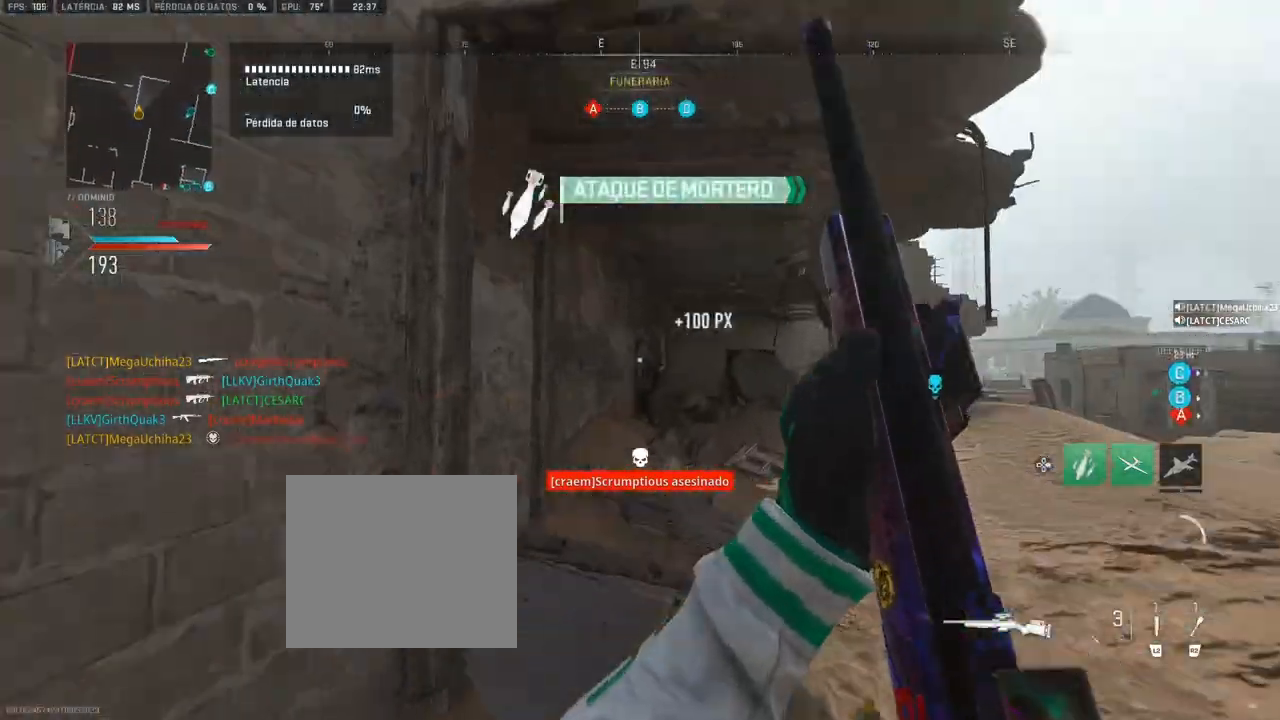
{"buttons": [], "left_stick": "up", "right_stick": "center", "events": [[183, "SQUARE", "down"], [267, "SQUARE", "up"]]}
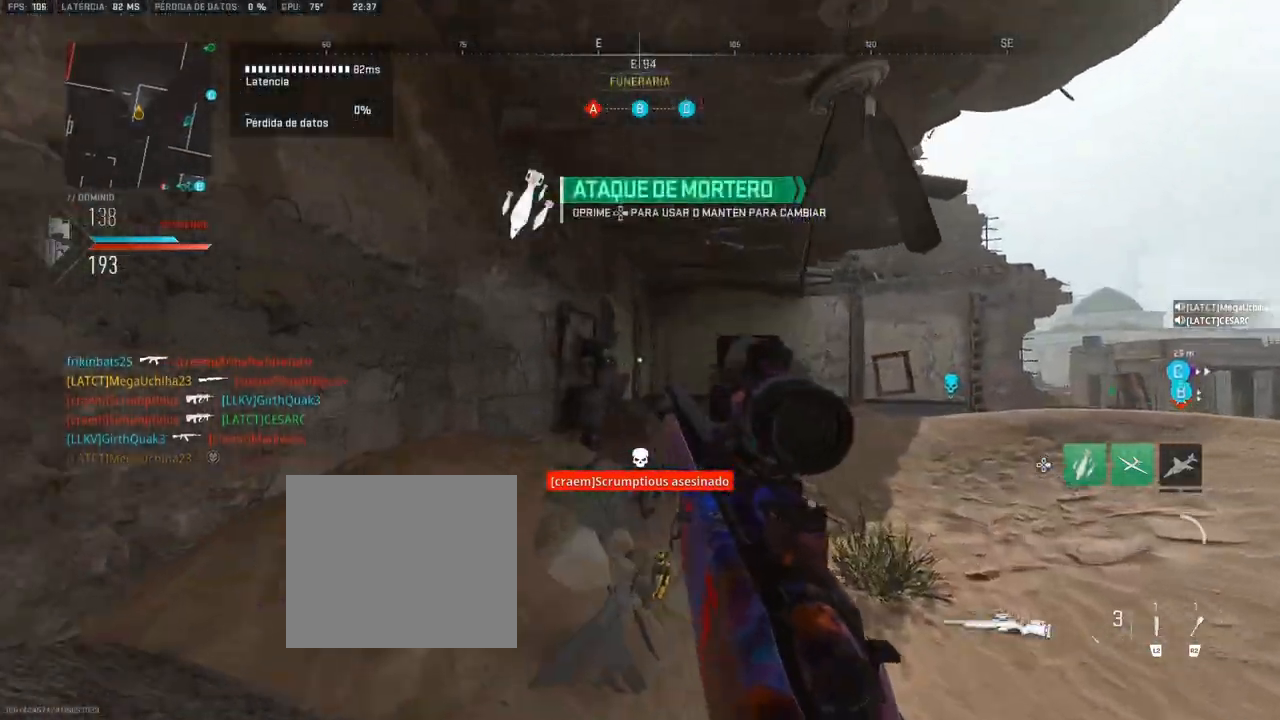
{"buttons": [], "left_stick": "up", "right_stick": "center", "events": [[350, "right_stick", "right"], [450, "right_stick", "center"]]}
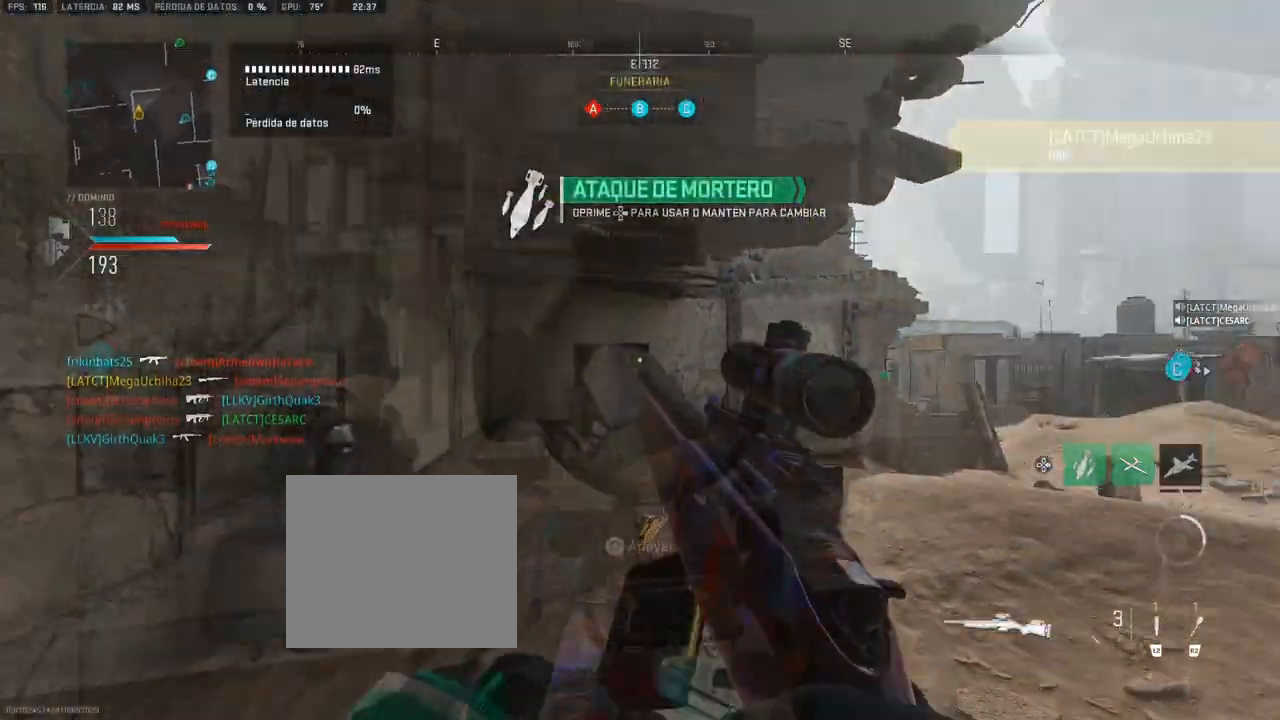
{"buttons": ["L1"], "left_stick": "center", "right_stick": "center", "events": [[117, "right_stick", "right"], [167, "left_stick", "up-left"], [283, "left_stick", "center"], [350, "L1", "down"], [367, "right_stick", "center"]]}
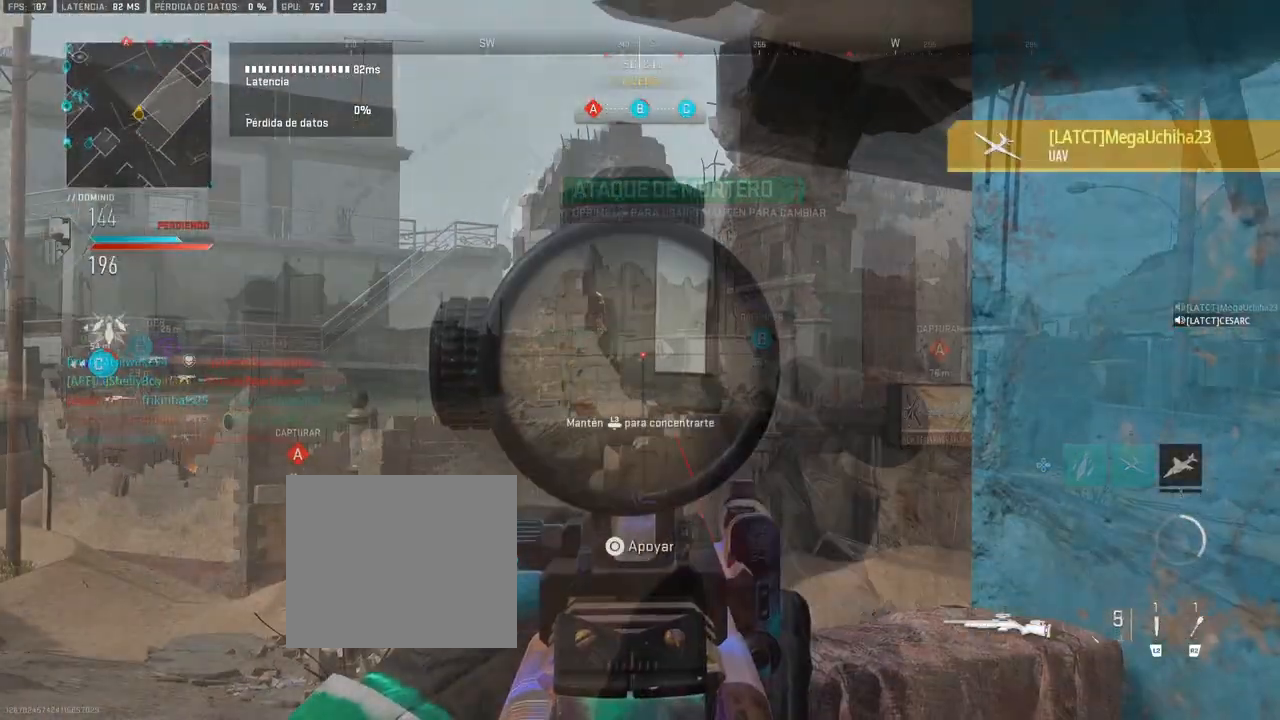
{"buttons": ["L1"], "left_stick": "up-right", "right_stick": "up-left", "events": [[100, "left_stick", "left"], [283, "right_stick", "left"], [300, "left_stick", "center"], [367, "right_stick", "up-left"], [383, "left_stick", "up-right"]]}
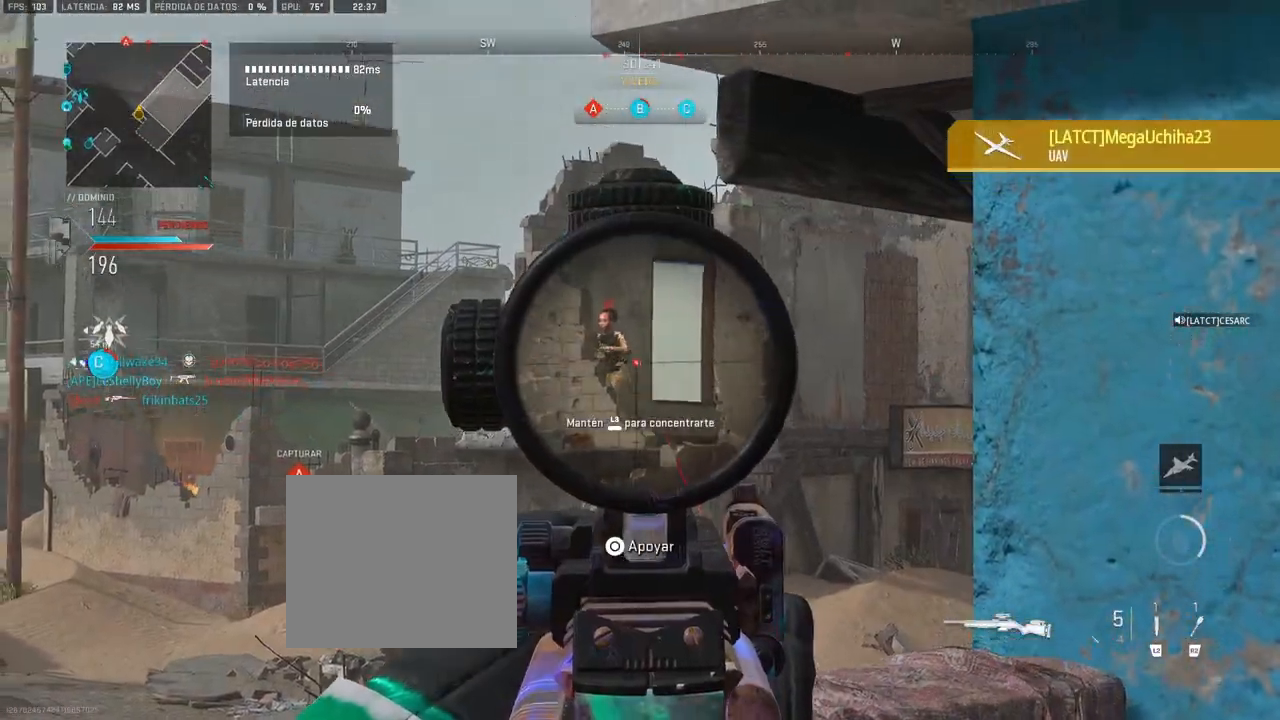
{"buttons": [], "left_stick": "up-right", "right_stick": "center", "events": [[33, "left_stick", "up-left"], [167, "R1", "down"], [250, "L1", "up"], [250, "left_stick", "up-right"], [250, "right_stick", "center"], [267, "R1", "up"]]}
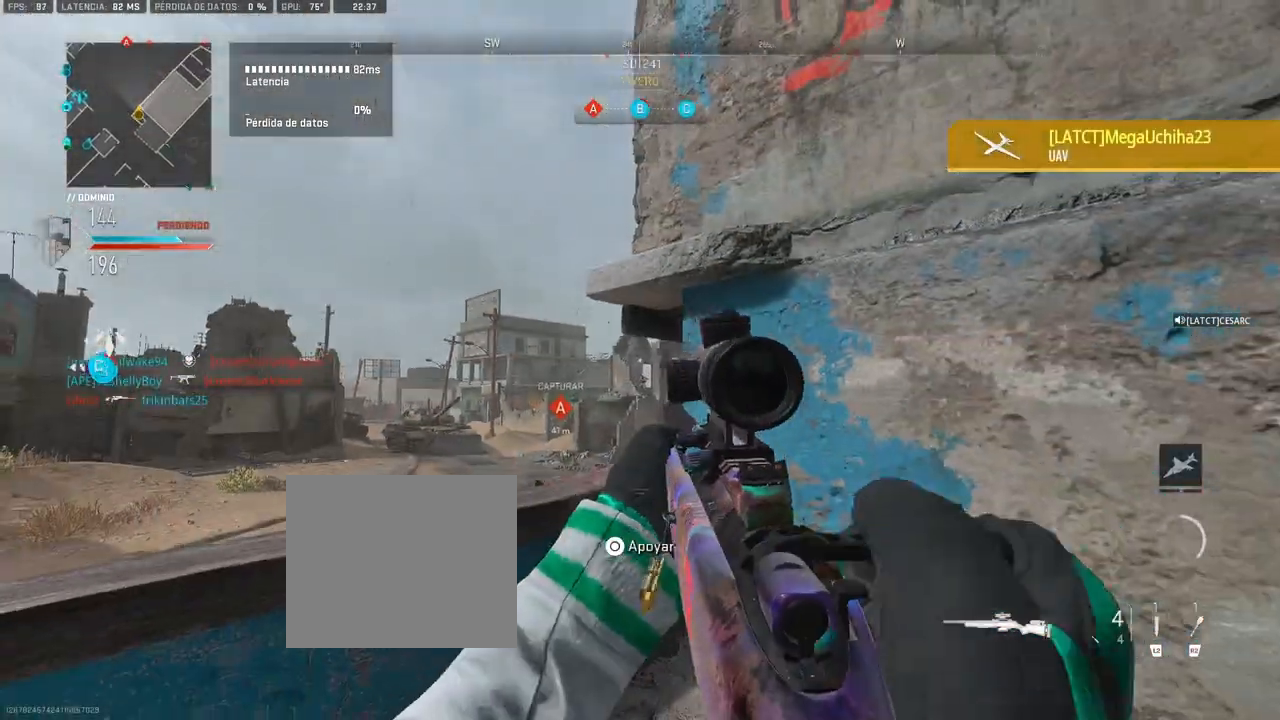
{"buttons": ["L1"], "left_stick": "left", "right_stick": "center", "events": [[67, "left_stick", "up-left"], [133, "L1", "down"], [250, "left_stick", "center"], [383, "left_stick", "left"]]}
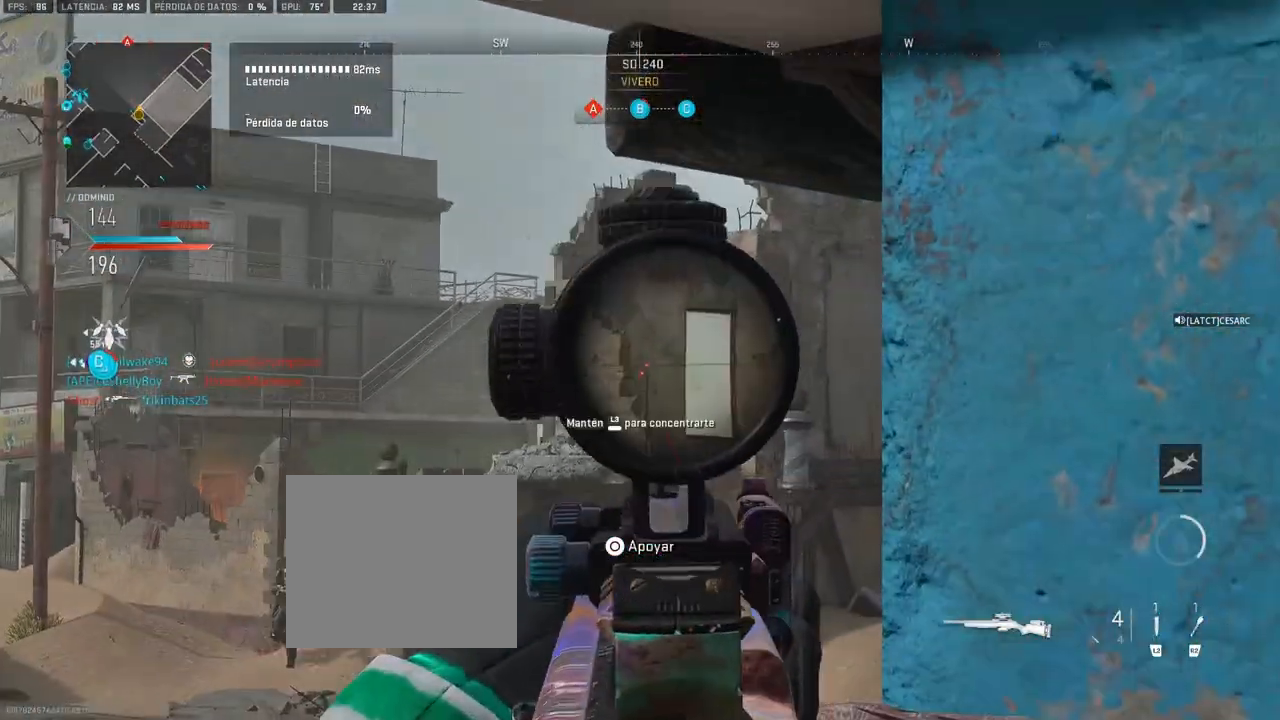
{"buttons": ["L1"], "left_stick": "up-right", "right_stick": "center", "events": [[333, "left_stick", "center"], [417, "left_stick", "up-right"]]}
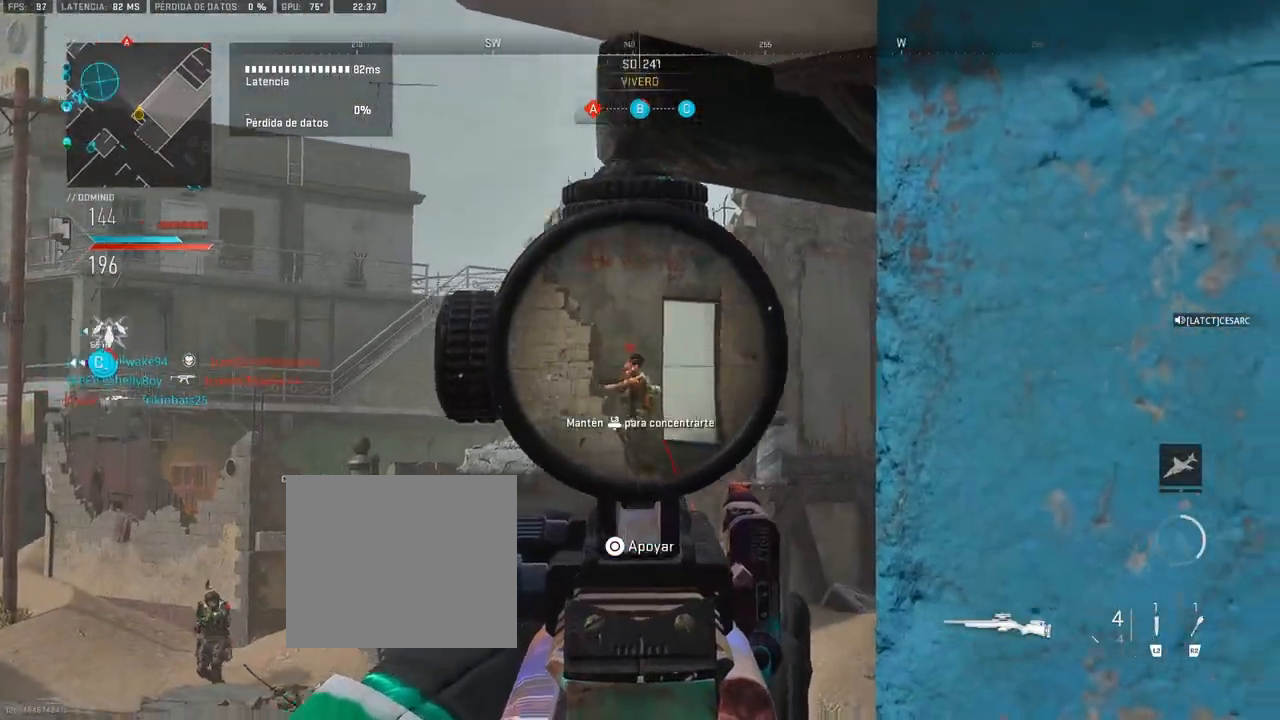
{"buttons": [], "left_stick": "right", "right_stick": "left", "events": [[17, "right_stick", "down"], [67, "right_stick", "center"], [200, "R1", "down"], [283, "L1", "up"], [283, "R1", "up"], [383, "left_stick", "right"], [433, "right_stick", "left"]]}
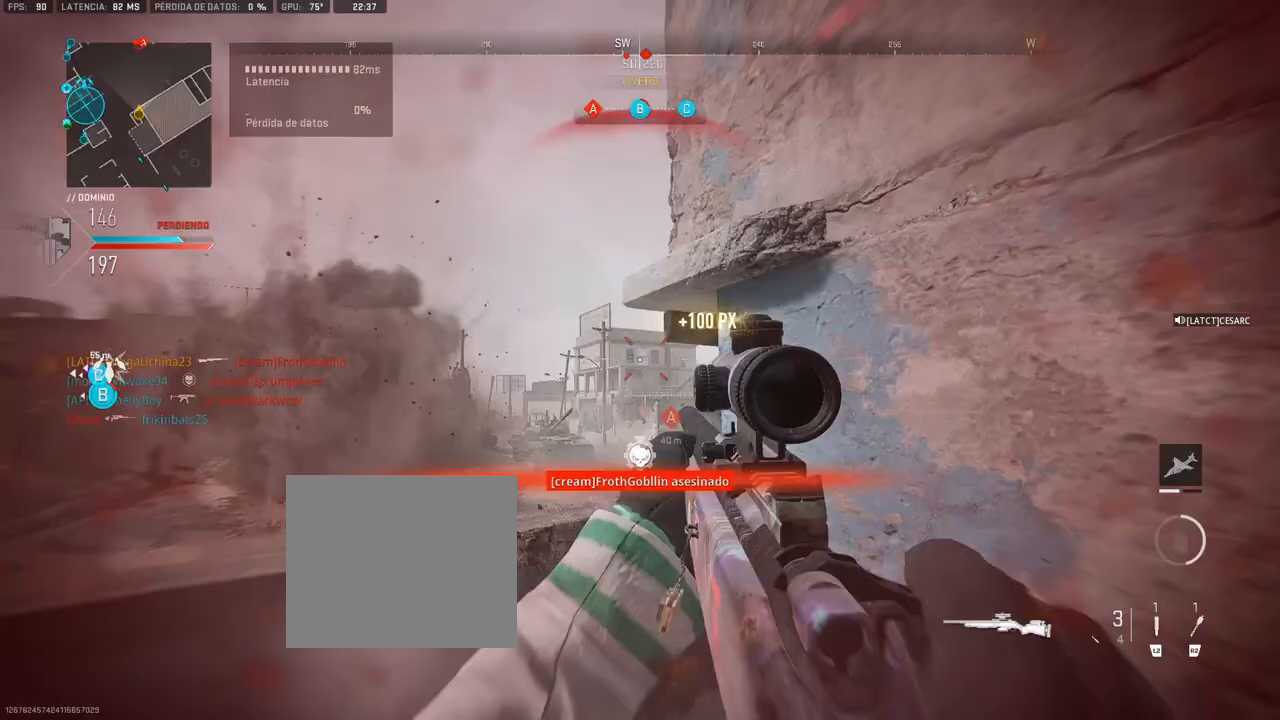
{"buttons": [], "left_stick": "down-left", "right_stick": "center", "events": [[33, "right_stick", "down"], [200, "right_stick", "down-right"], [367, "right_stick", "center"], [450, "left_stick", "down-left"]]}
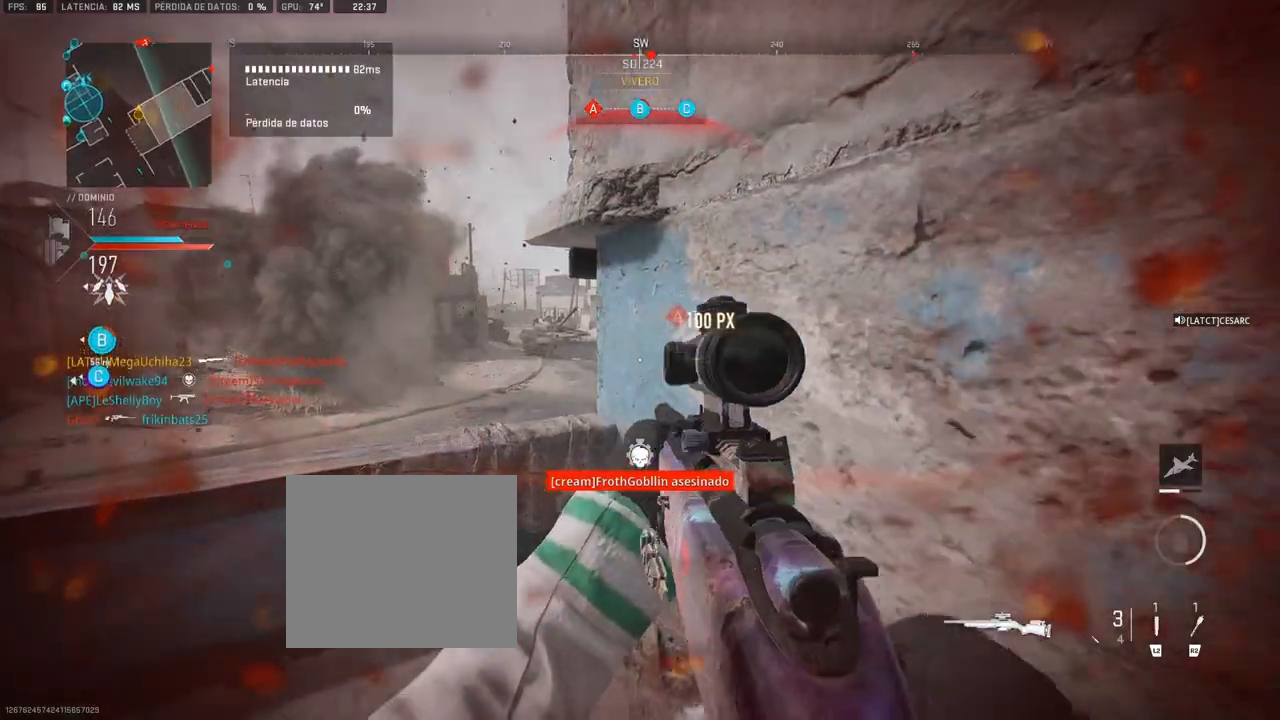
{"buttons": ["CROSS"], "left_stick": "up-right", "right_stick": "center", "events": [[200, "left_stick", "down-right"], [250, "right_stick", "right"], [283, "left_stick", "up-right"], [317, "CROSS", "down"], [500, "right_stick", "center"]]}